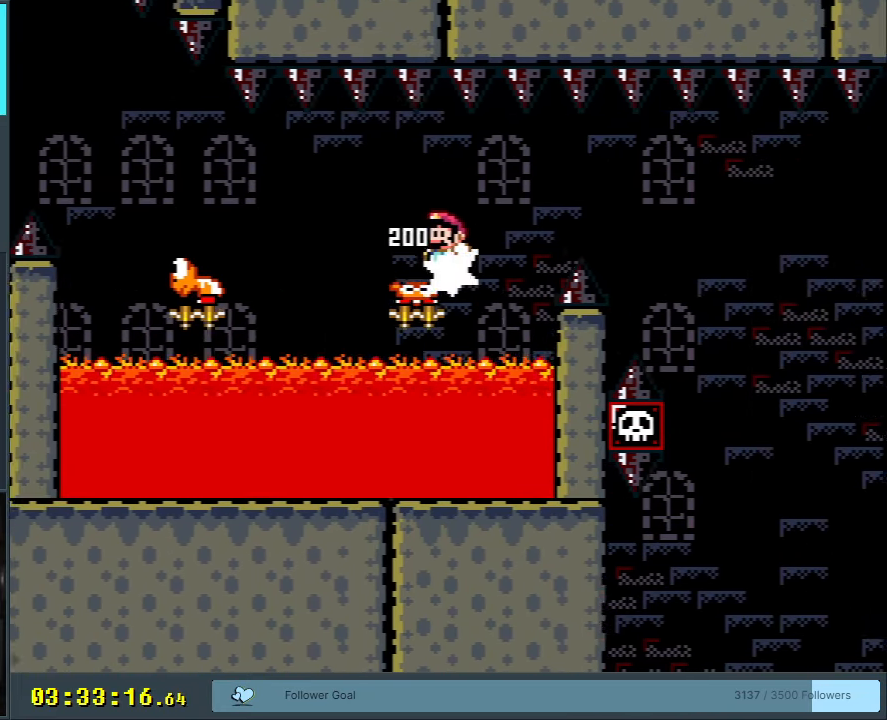
Gameplay with a controller (Nintendo layout); each line is a JSON object with the inputs held at the frame after it. "events" lists button and stick changes between this image and that frame as [ms after this image, input, new state], when the widget could be followed in between. Not read: L3 R3.
{"buttons": ["B", "Y", "DPAD_LEFT"], "events": []}
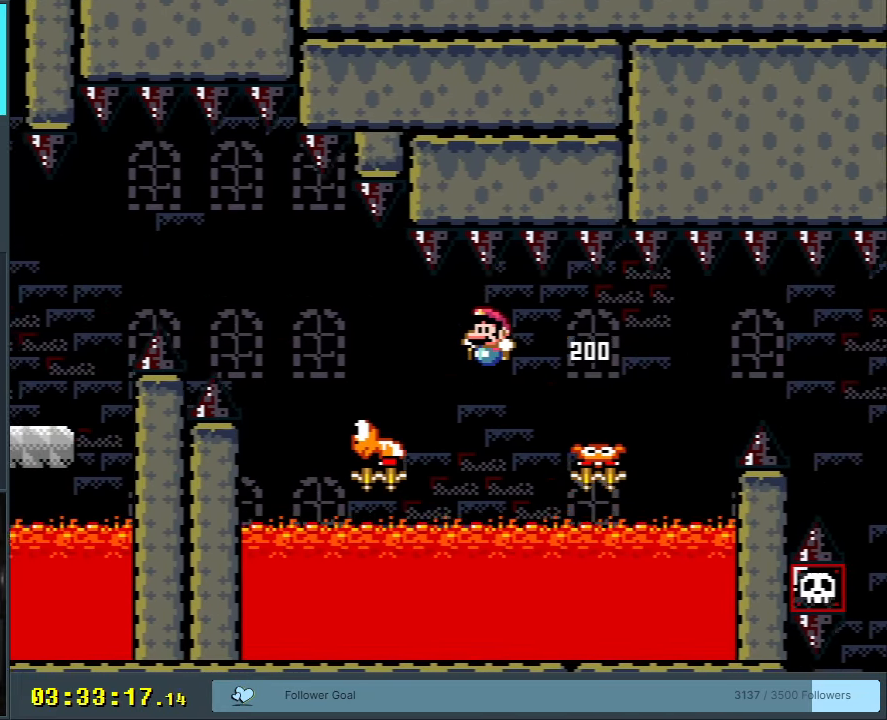
{"buttons": ["B", "Y", "DPAD_LEFT"], "events": []}
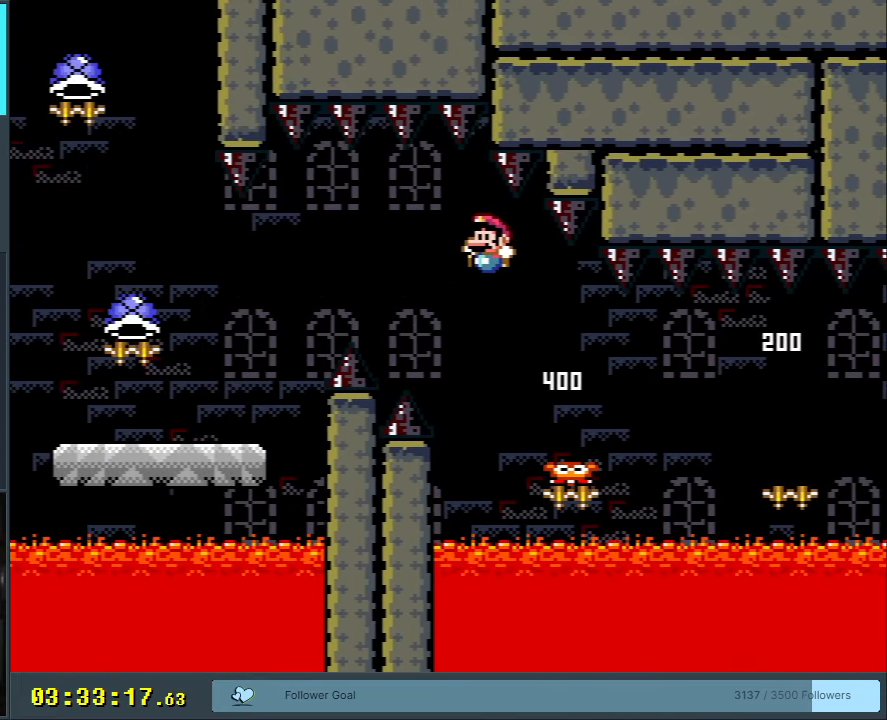
{"buttons": ["Y"], "events": [[100, "B", "up"], [167, "DPAD_LEFT", "up"], [283, "B", "down"], [500, "B", "up"]]}
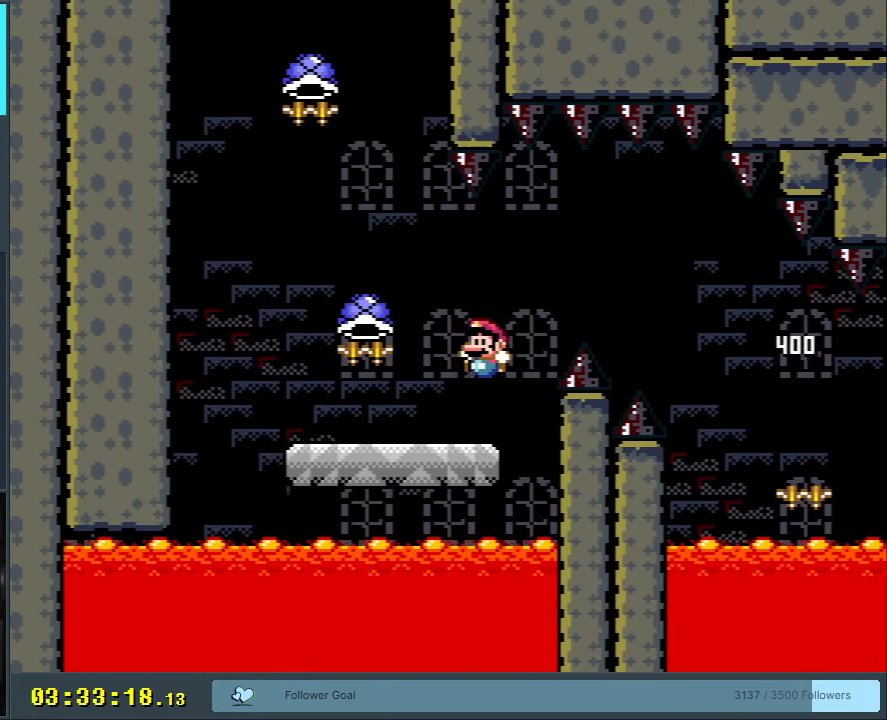
{"buttons": ["B", "Y", "DPAD_LEFT"], "events": [[83, "DPAD_LEFT", "down"], [200, "B", "down"], [217, "DPAD_LEFT", "up"], [250, "DPAD_RIGHT", "down"], [400, "DPAD_RIGHT", "up"], [483, "DPAD_LEFT", "down"]]}
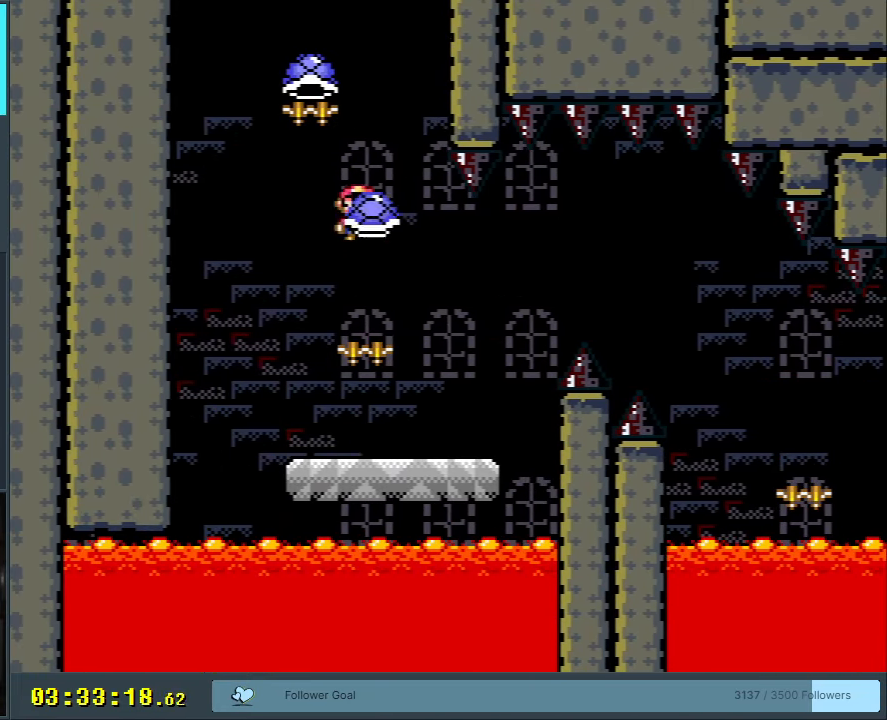
{"buttons": ["B", "Y", "DPAD_RIGHT"], "events": [[167, "Y", "up"], [250, "DPAD_LEFT", "up"], [283, "Y", "down"], [367, "DPAD_RIGHT", "down"]]}
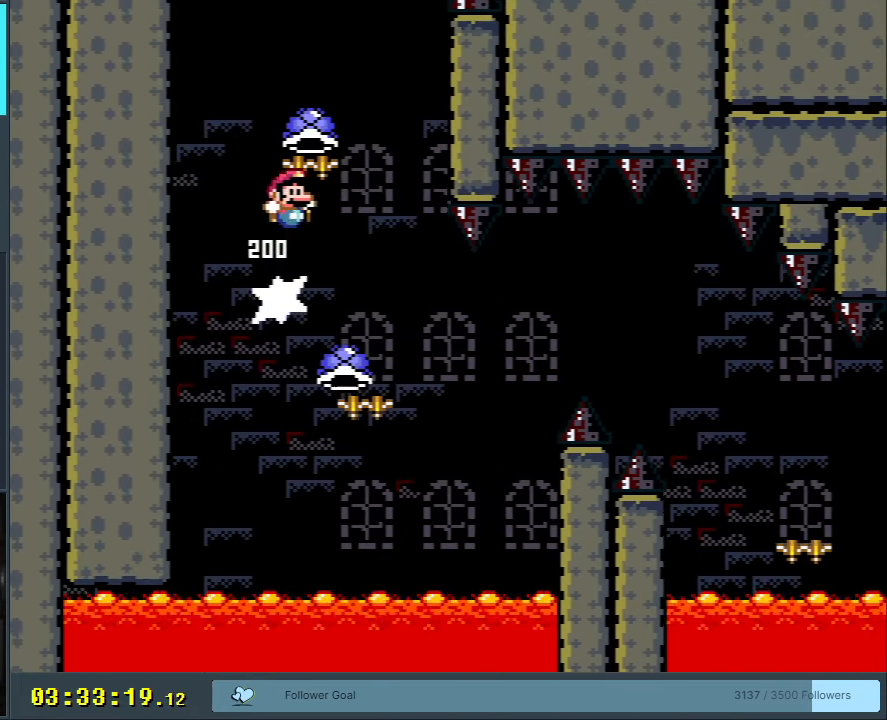
{"buttons": ["B", "Y"], "events": [[50, "DPAD_RIGHT", "up"], [217, "DPAD_LEFT", "down"], [333, "DPAD_LEFT", "up"], [383, "Y", "up"], [500, "Y", "down"]]}
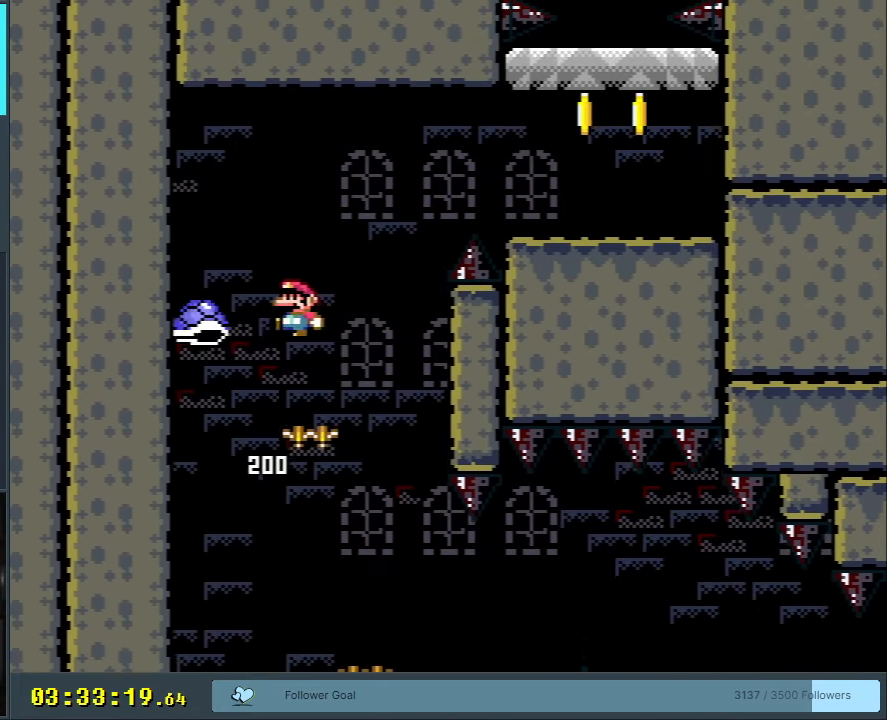
{"buttons": ["B", "Y", "DPAD_RIGHT"], "events": [[67, "DPAD_RIGHT", "down"]]}
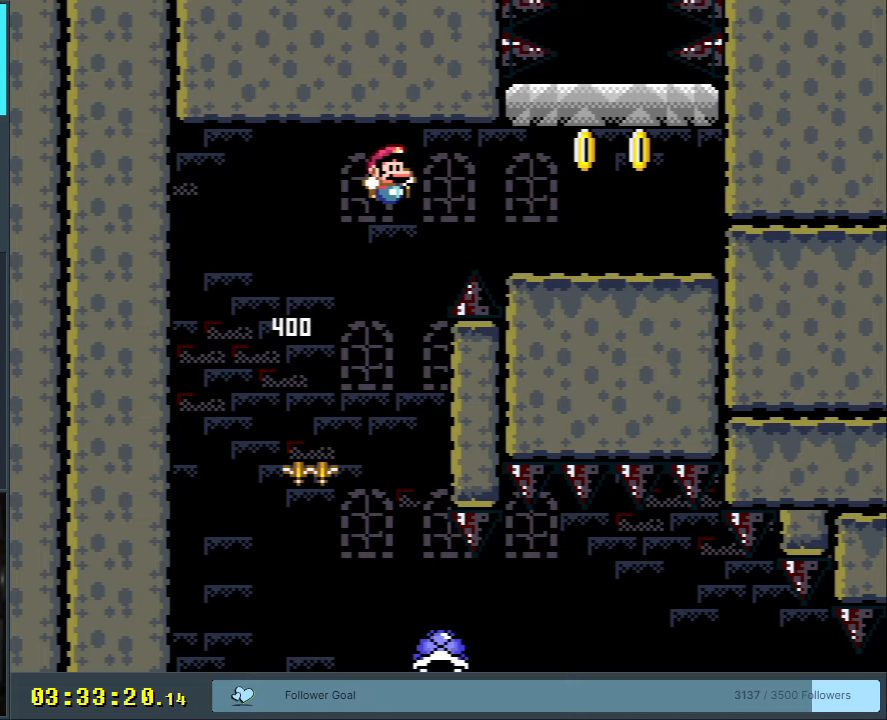
{"buttons": ["Y", "DPAD_LEFT"], "events": [[150, "B", "up"], [350, "DPAD_RIGHT", "up"], [483, "DPAD_LEFT", "down"]]}
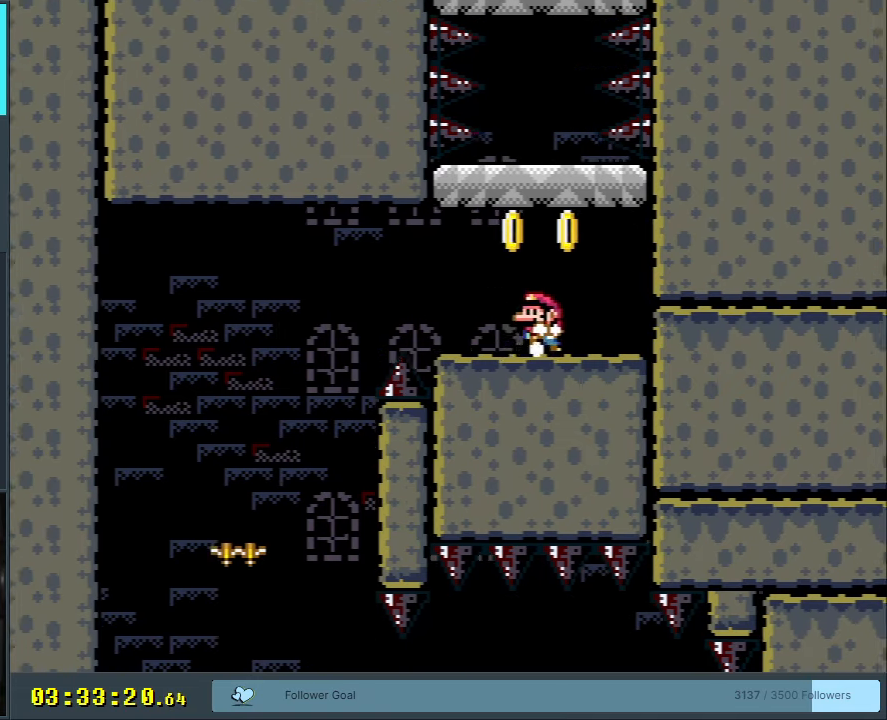
{"buttons": ["Y"], "events": [[100, "DPAD_LEFT", "up"]]}
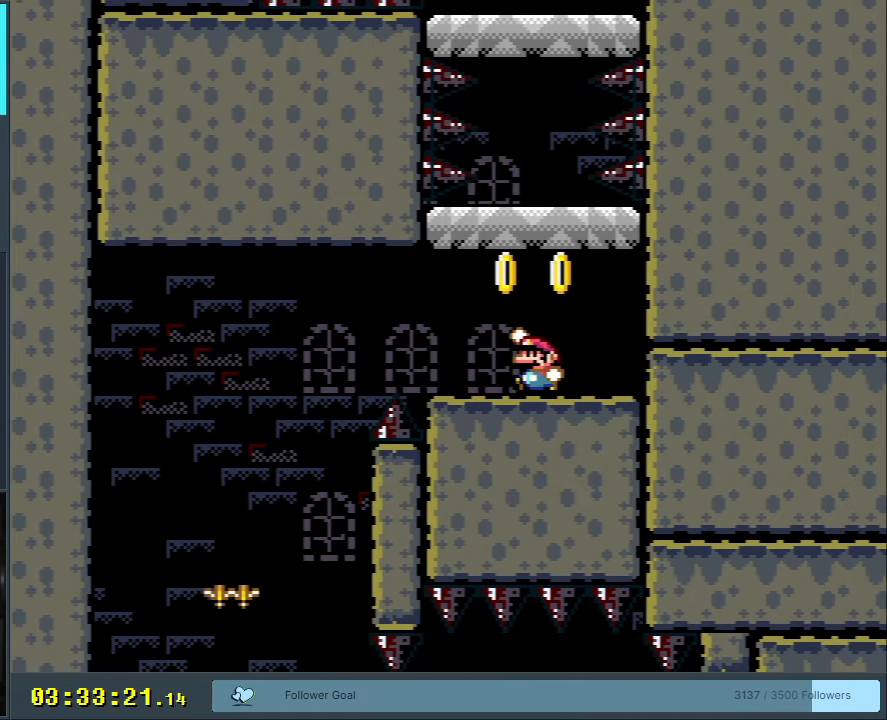
{"buttons": ["Y"], "events": [[17, "B", "down"], [383, "B", "up"]]}
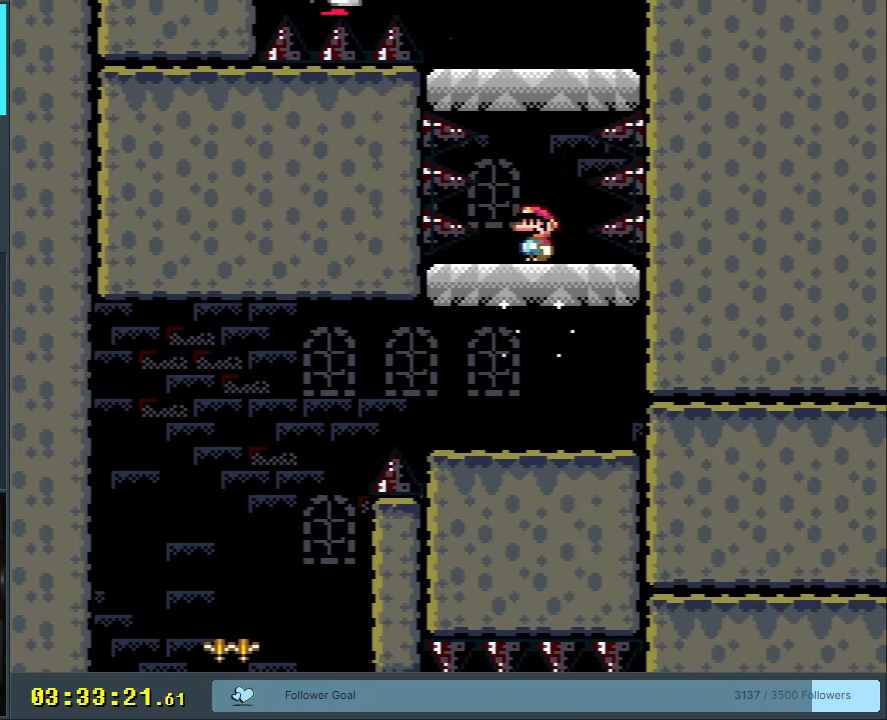
{"buttons": ["B", "Y"], "events": [[33, "B", "down"]]}
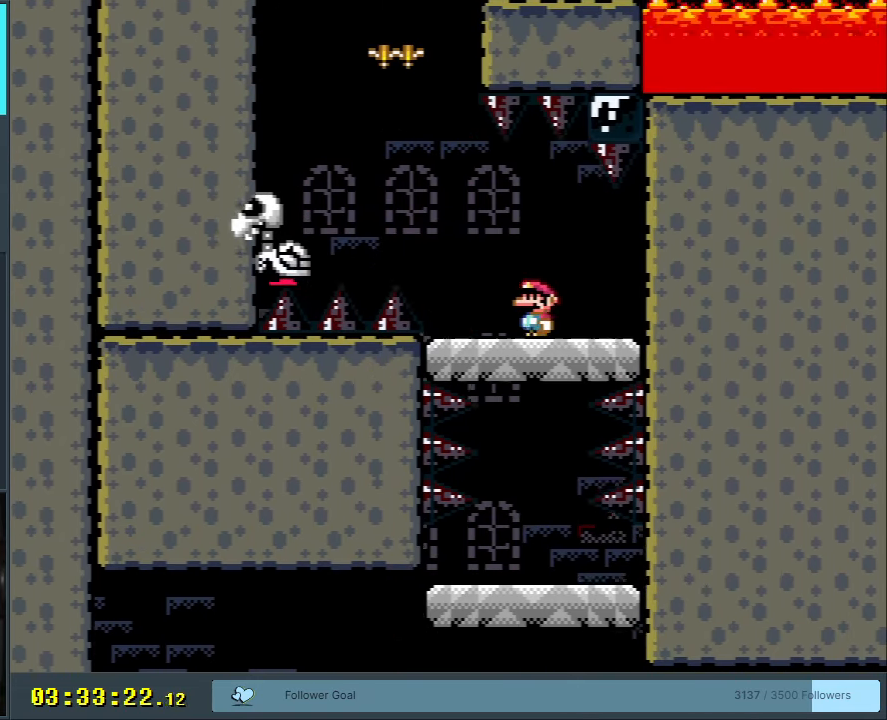
{"buttons": ["B", "Y"], "events": [[33, "B", "up"], [67, "DPAD_LEFT", "down"], [200, "B", "down"], [367, "DPAD_LEFT", "up"]]}
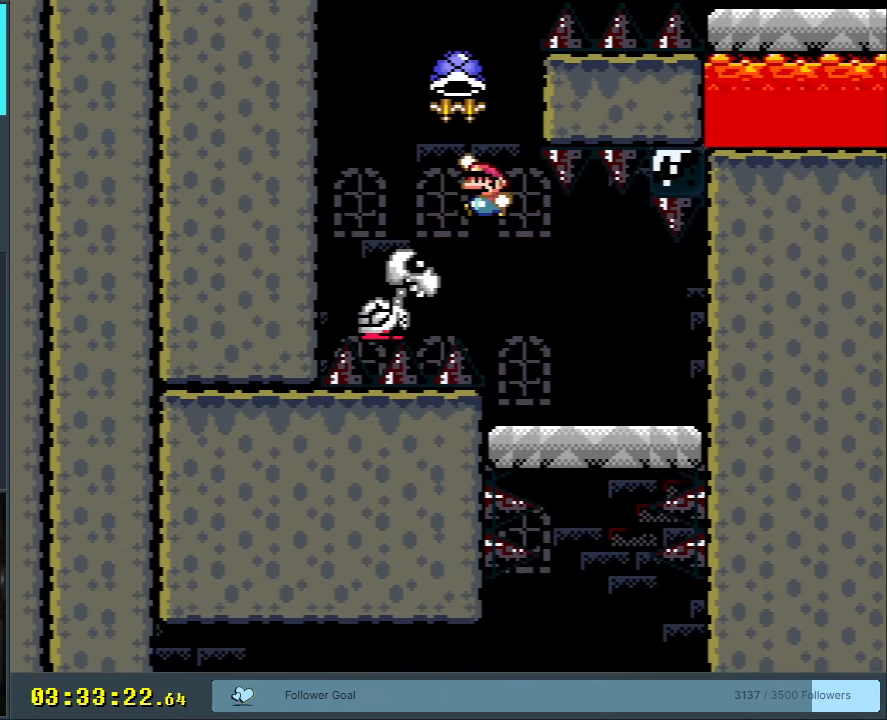
{"buttons": ["B", "Y"], "events": [[67, "B", "up"], [83, "DPAD_RIGHT", "down"], [150, "B", "down"], [233, "DPAD_RIGHT", "up"], [300, "DPAD_LEFT", "down"], [400, "DPAD_LEFT", "up"]]}
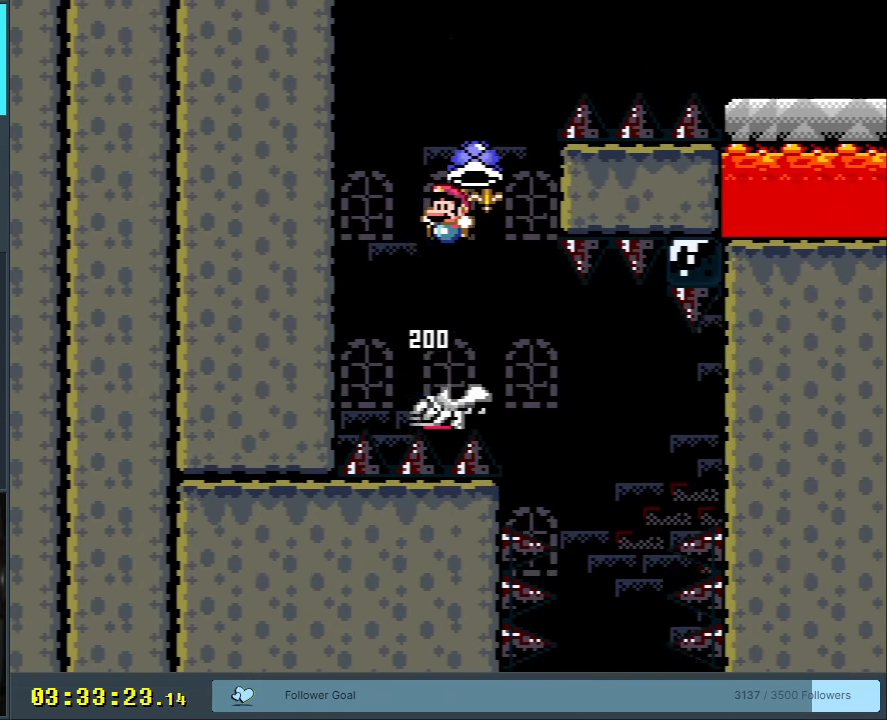
{"buttons": ["B", "Y", "DPAD_RIGHT"], "events": [[150, "DPAD_LEFT", "down"], [183, "DPAD_LEFT", "up"], [217, "DPAD_RIGHT", "down"], [300, "Y", "up"], [350, "DPAD_RIGHT", "up"], [417, "DPAD_LEFT", "down"], [450, "Y", "down"], [467, "DPAD_LEFT", "up"], [467, "DPAD_UP", "down"], [500, "DPAD_RIGHT", "down"], [500, "DPAD_UP", "up"]]}
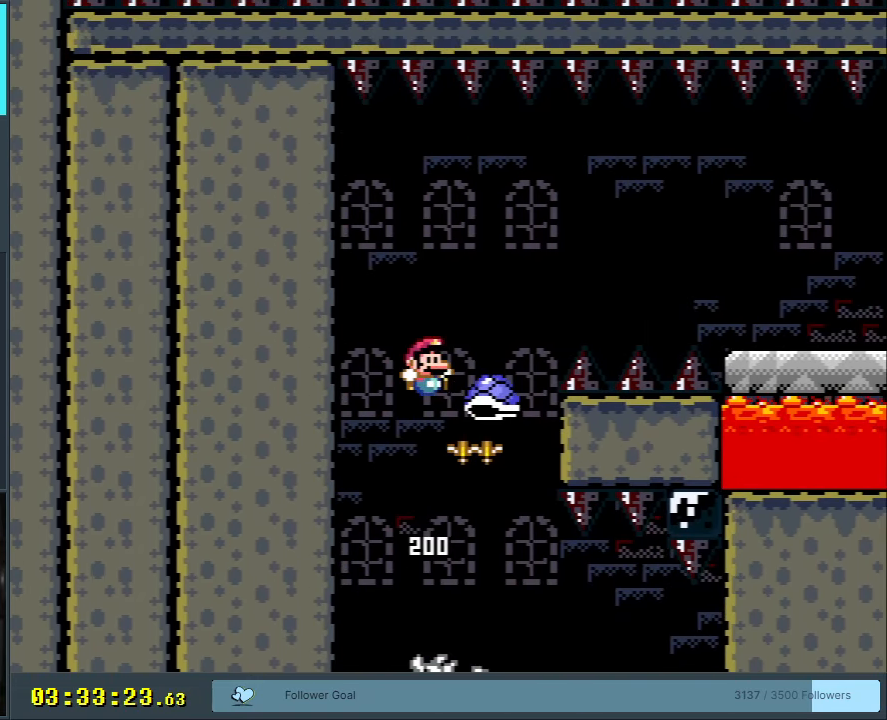
{"buttons": ["B", "Y", "DPAD_RIGHT"], "events": []}
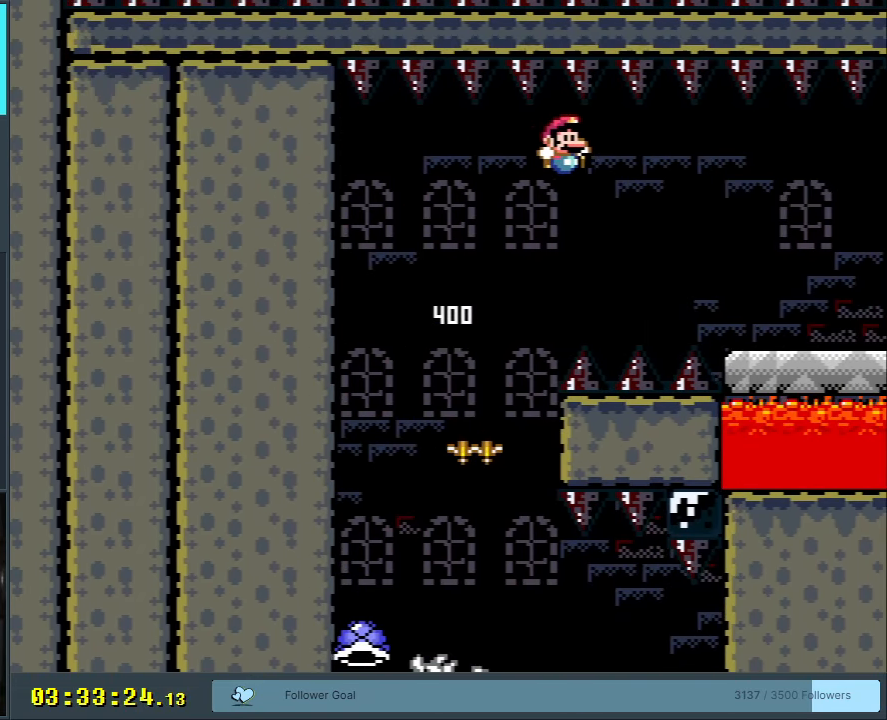
{"buttons": ["Y"], "events": [[200, "DPAD_RIGHT", "up"], [500, "B", "up"]]}
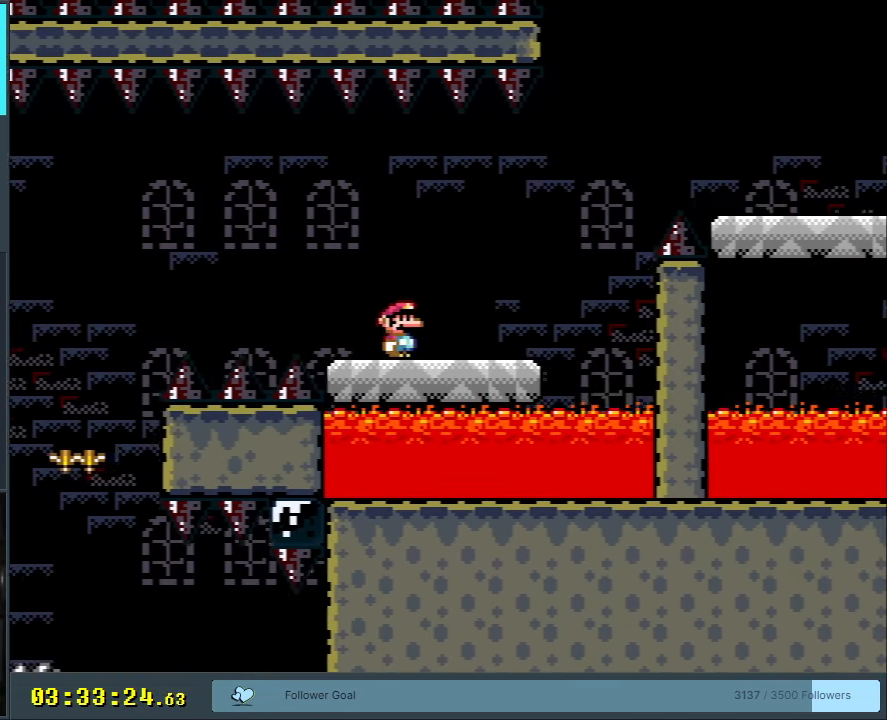
{"buttons": ["B", "Y", "DPAD_RIGHT"], "events": [[83, "DPAD_RIGHT", "down"], [233, "B", "down"]]}
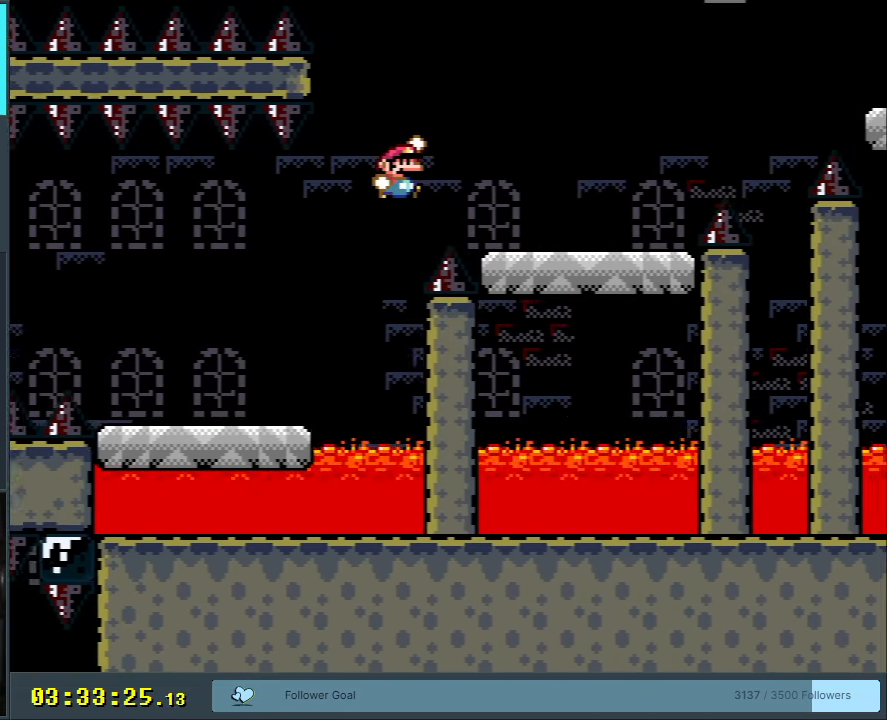
{"buttons": ["Y", "DPAD_RIGHT"], "events": [[100, "DPAD_RIGHT", "up"], [200, "DPAD_LEFT", "down"], [283, "DPAD_LEFT", "up"], [333, "DPAD_RIGHT", "down"], [400, "B", "up"]]}
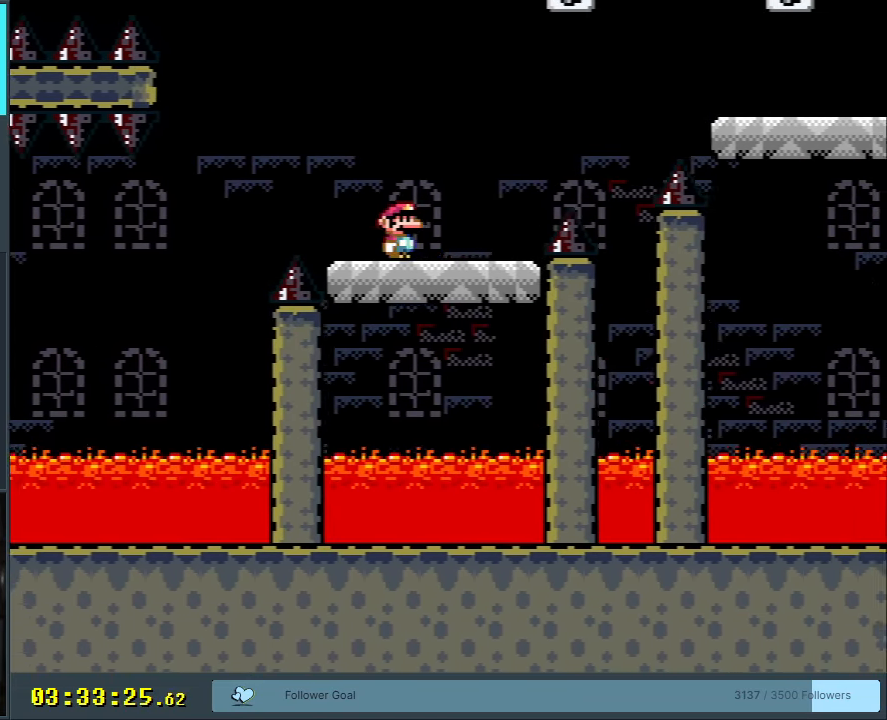
{"buttons": ["B", "Y", "DPAD_RIGHT"], "events": [[100, "B", "down"], [250, "B", "up"], [283, "B", "down"]]}
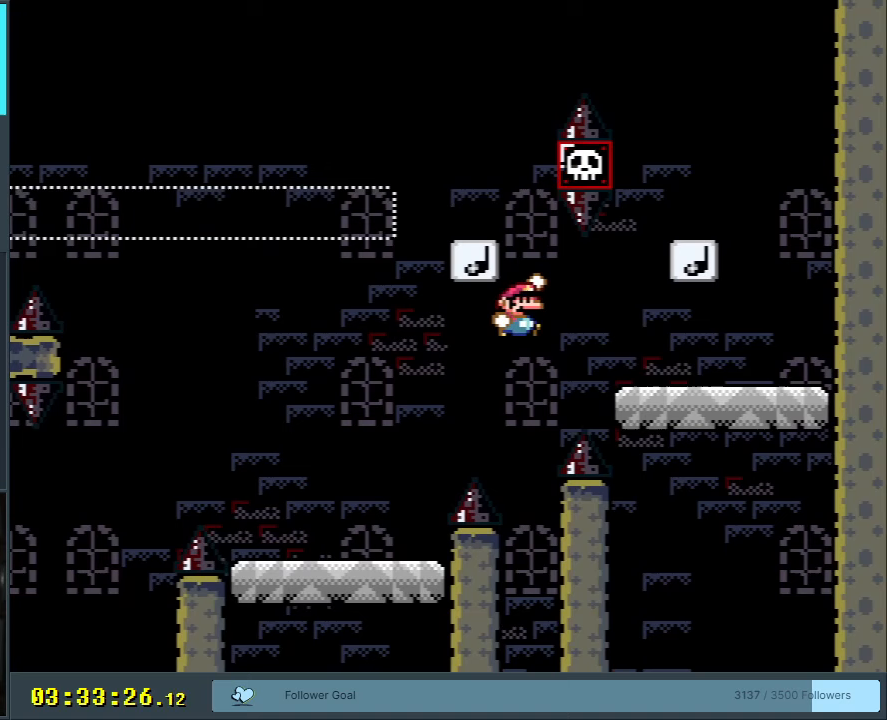
{"buttons": ["B", "Y"], "events": [[267, "B", "up"], [467, "B", "down"], [500, "DPAD_RIGHT", "up"]]}
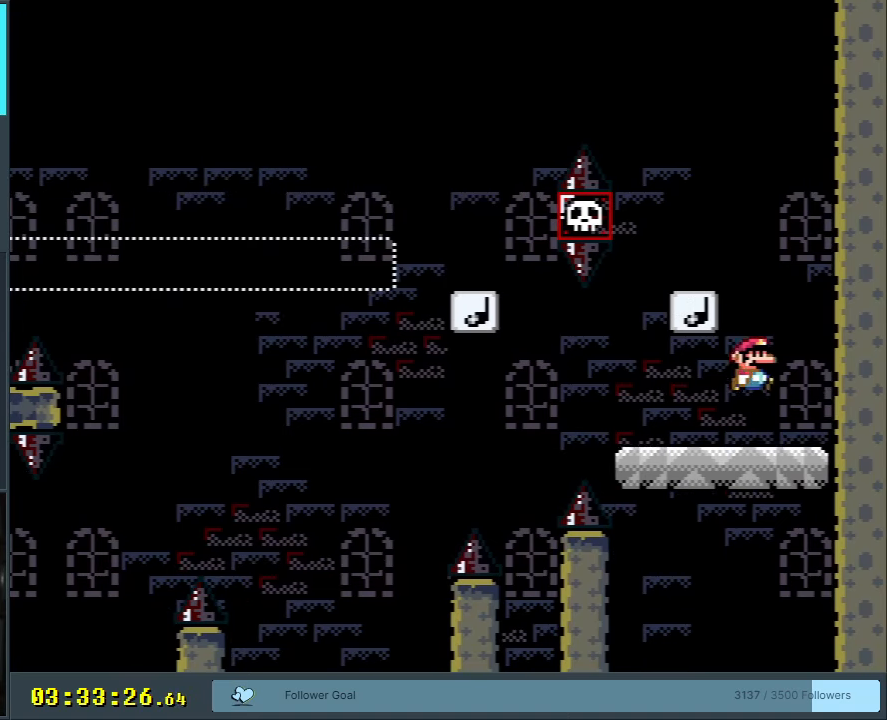
{"buttons": ["Y", "DPAD_RIGHT"], "events": [[33, "DPAD_LEFT", "down"], [333, "B", "up"], [383, "DPAD_LEFT", "up"], [483, "DPAD_RIGHT", "down"]]}
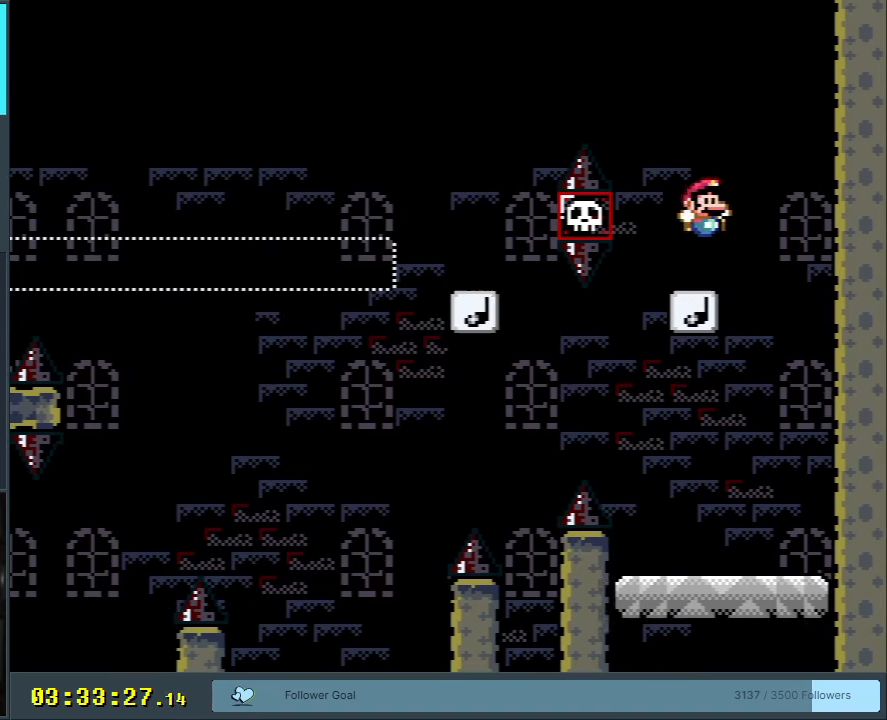
{"buttons": ["B", "Y", "DPAD_LEFT"], "events": [[67, "DPAD_RIGHT", "up"], [83, "B", "down"], [133, "DPAD_LEFT", "down"], [383, "B", "up"], [467, "B", "down"]]}
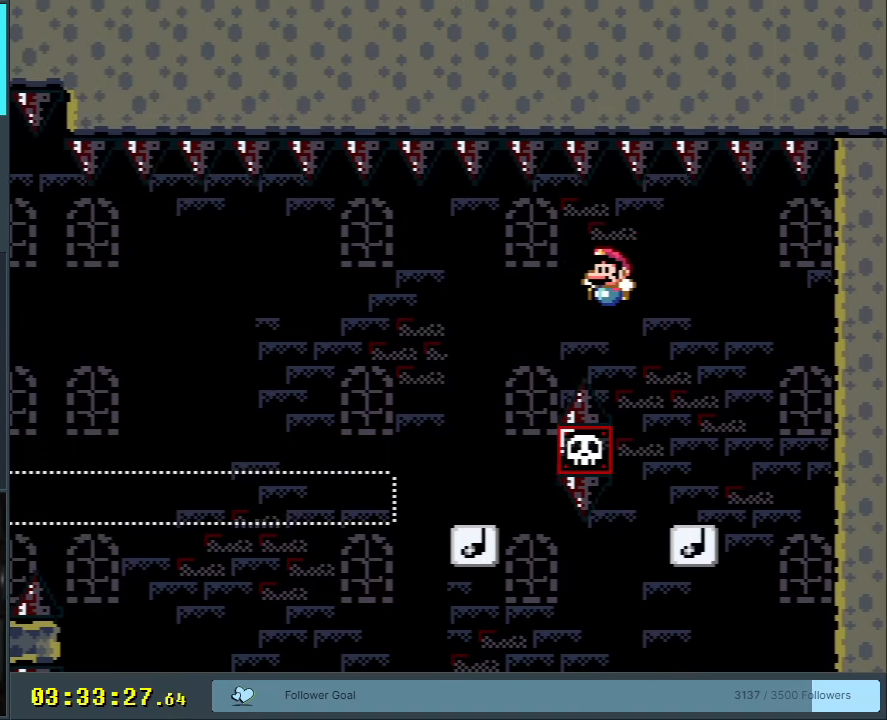
{"buttons": ["Y"], "events": [[50, "DPAD_LEFT", "up"], [333, "DPAD_RIGHT", "down"], [383, "B", "up"], [450, "DPAD_RIGHT", "up"]]}
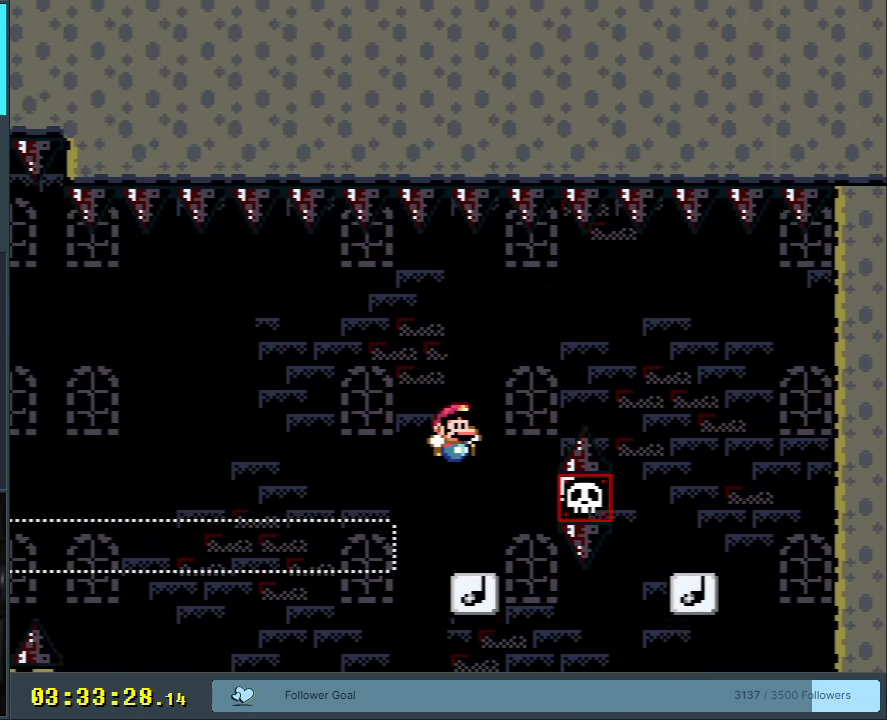
{"buttons": ["Y"], "events": []}
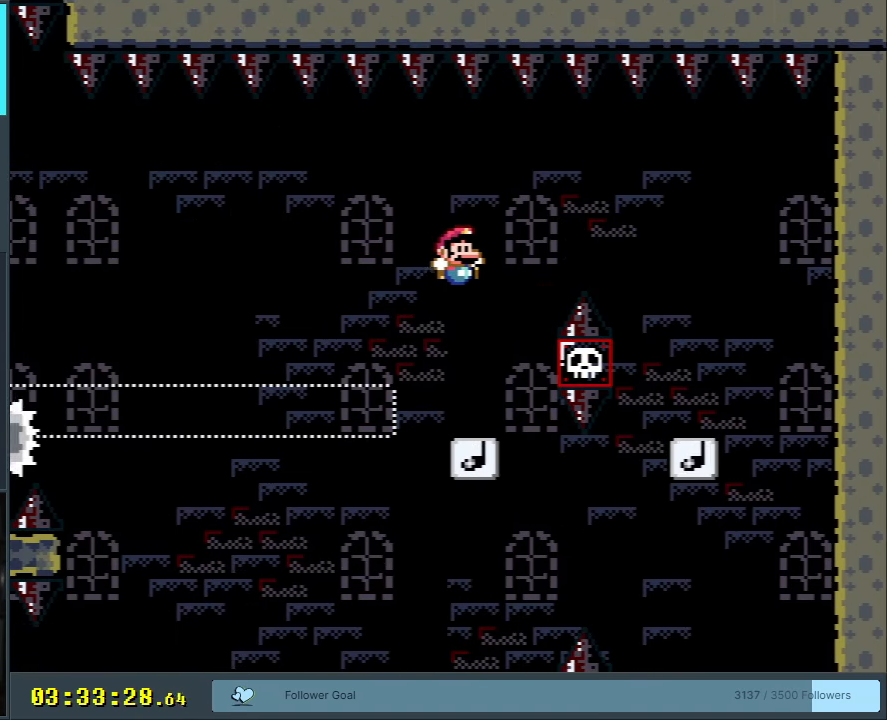
{"buttons": ["Y"], "events": []}
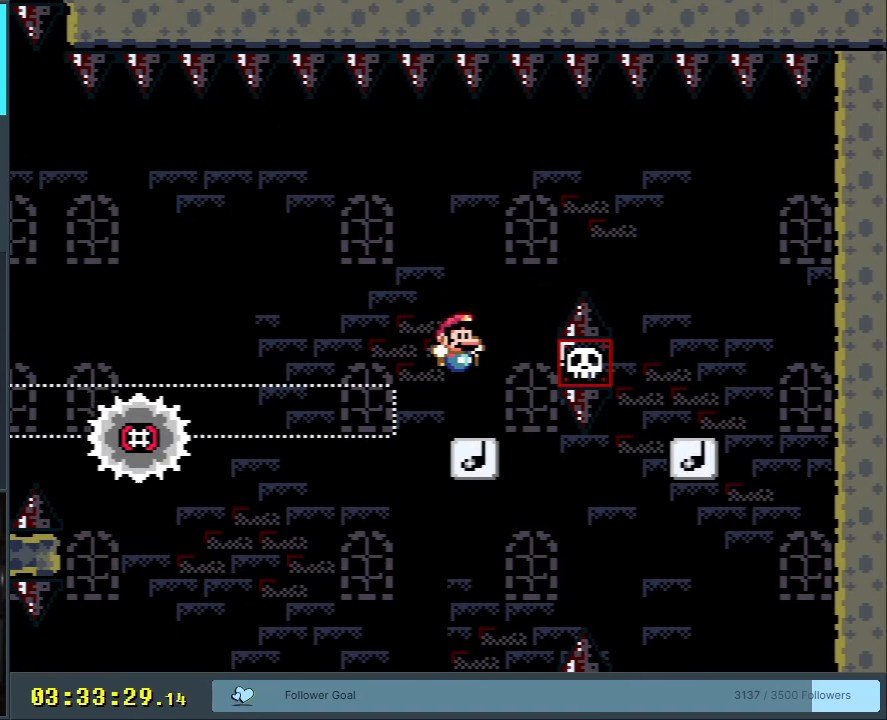
{"buttons": ["Y"], "events": []}
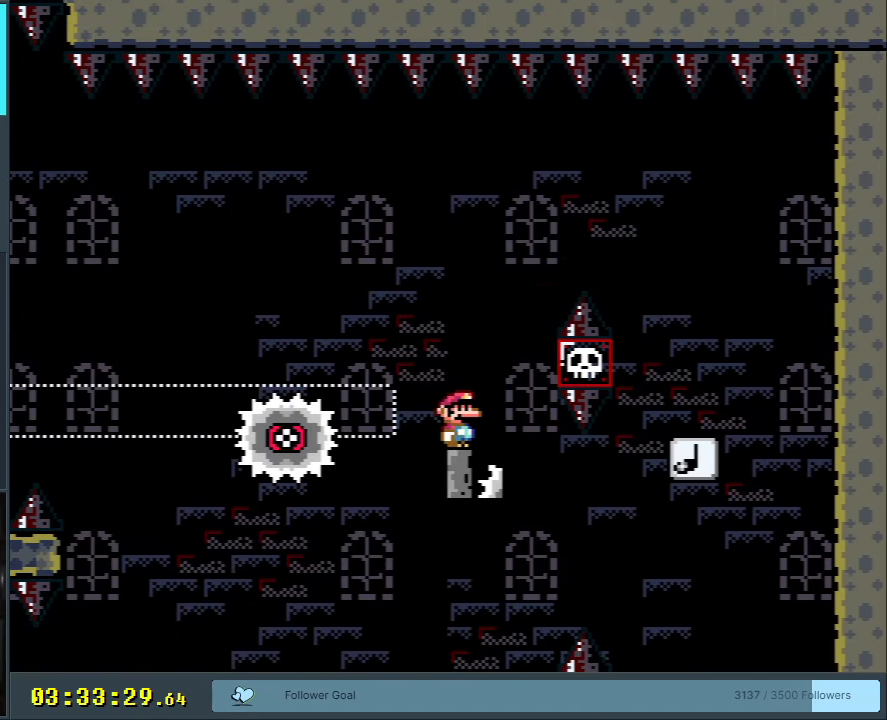
{"buttons": ["Y"], "events": []}
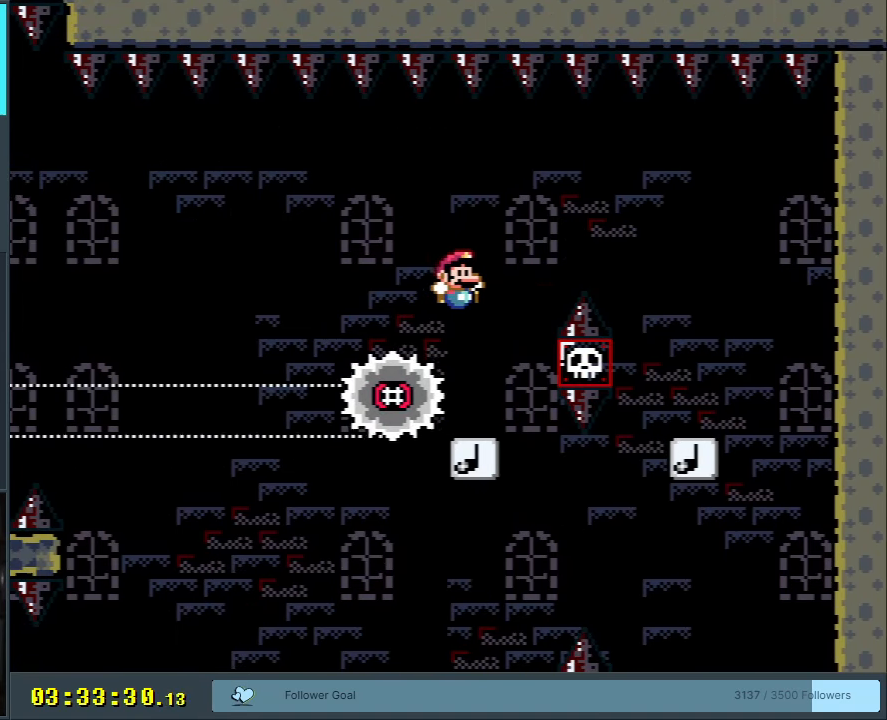
{"buttons": ["Y"], "events": []}
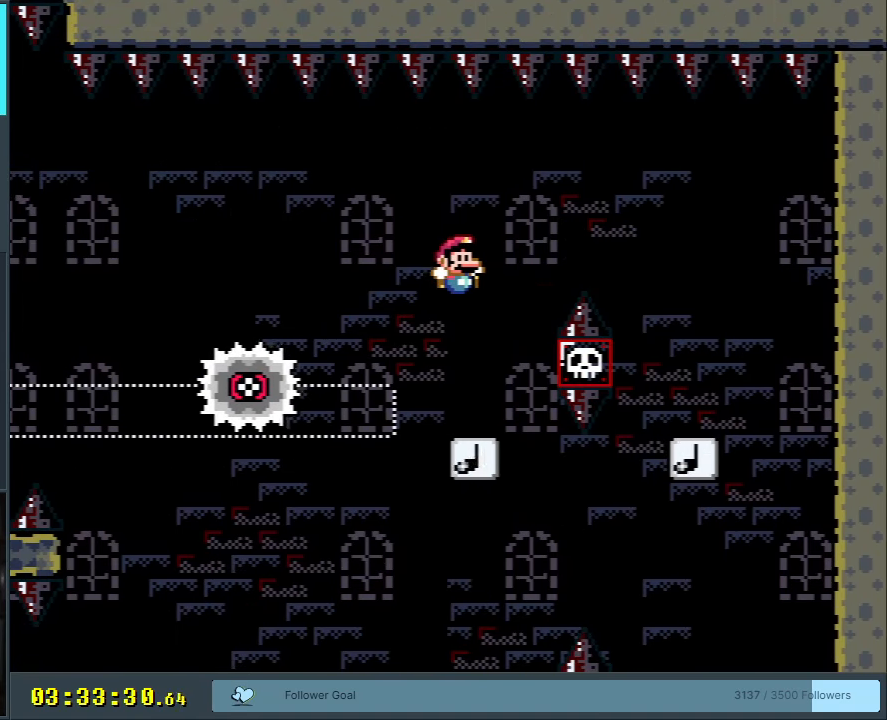
{"buttons": ["X"], "events": [[100, "Y", "up"], [117, "X", "down"]]}
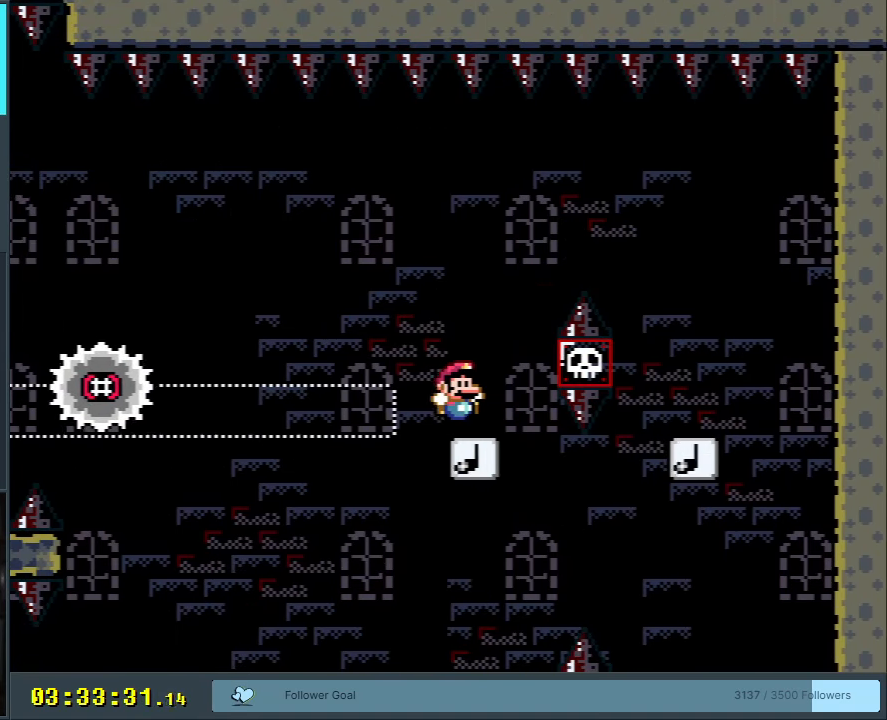
{"buttons": ["X"], "events": [[33, "A", "down"], [167, "A", "up"]]}
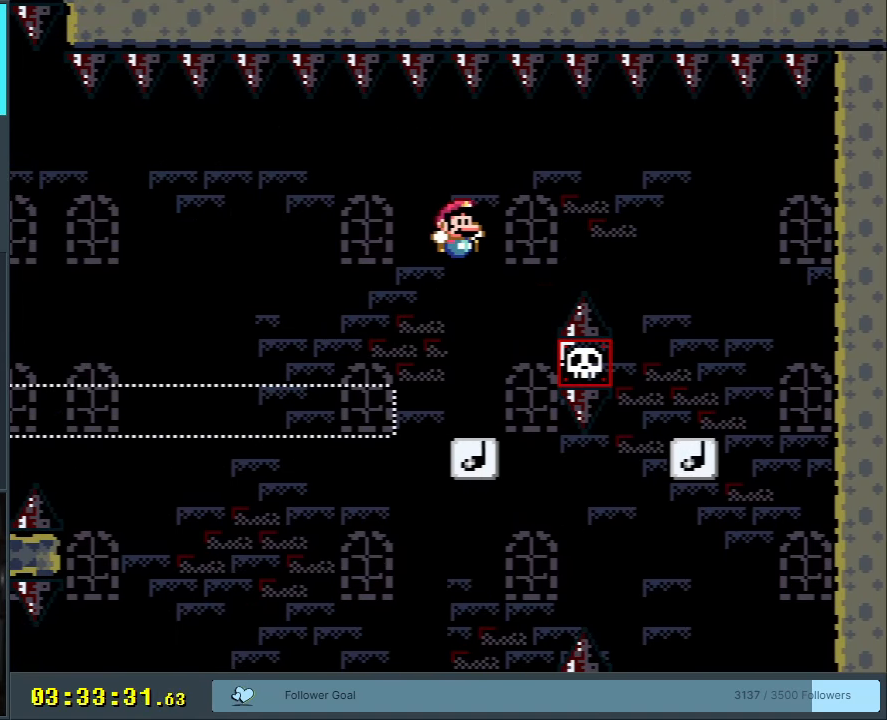
{"buttons": ["A", "X"], "events": [[167, "X", "up"], [283, "X", "down"], [350, "A", "down"]]}